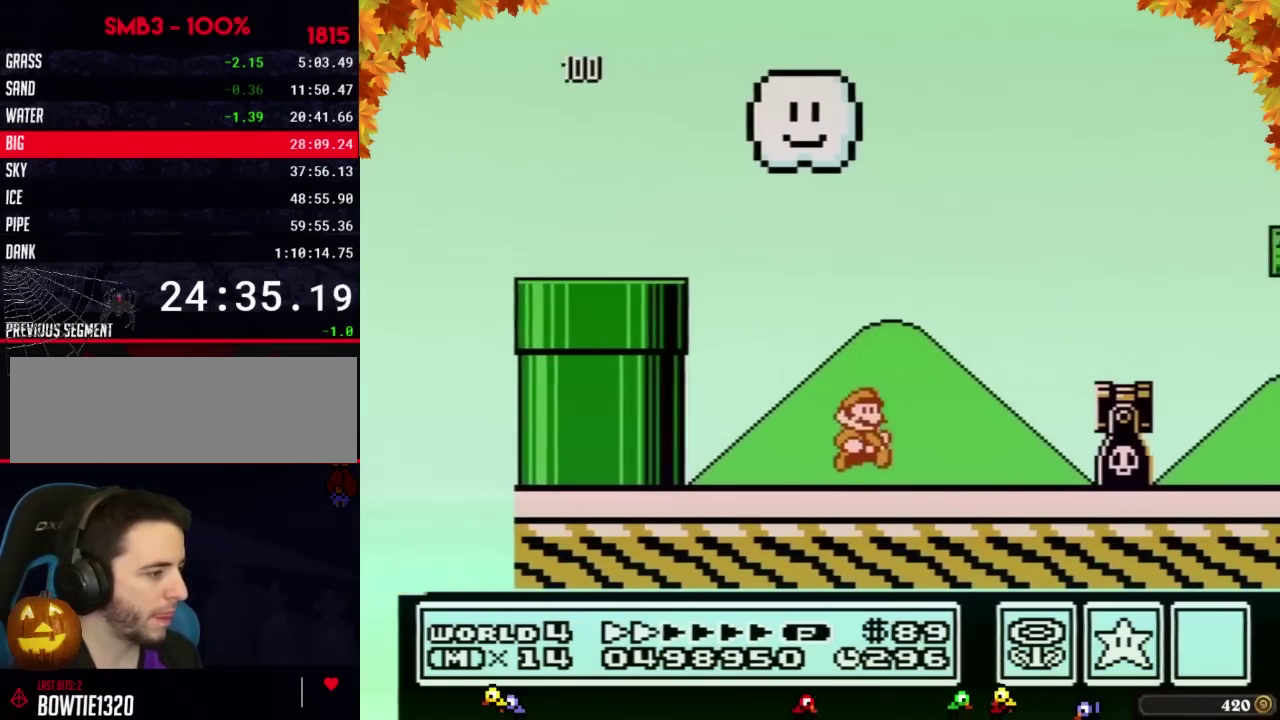
Gameplay with a controller (Nintendo layout); each line is a JSON object with the inputs held at the frame after it. "events" lists button and stick changes between this image and that frame as [ms after this image, input, new state], when the widget could be followed in between. Not read: L3 R3.
{"buttons": ["A", "B", "DPAD_RIGHT"], "events": [[317, "A", "down"]]}
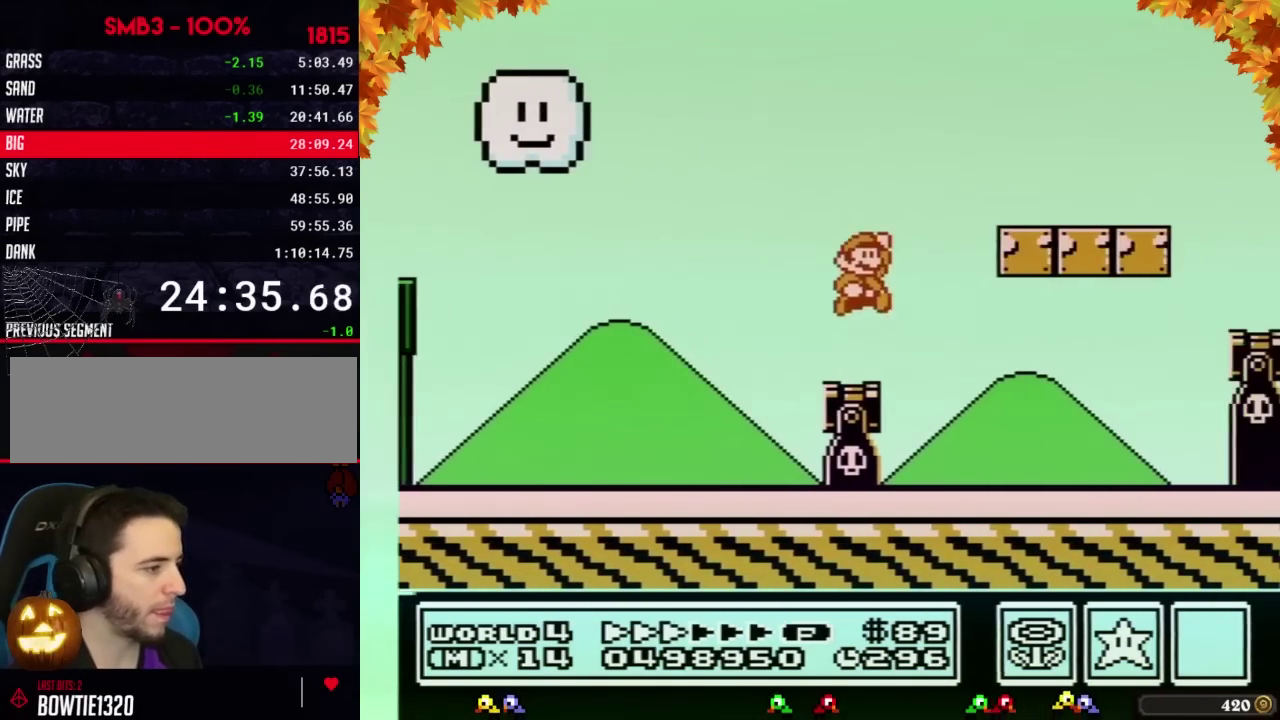
{"buttons": ["B", "DPAD_RIGHT"], "events": [[233, "A", "up"]]}
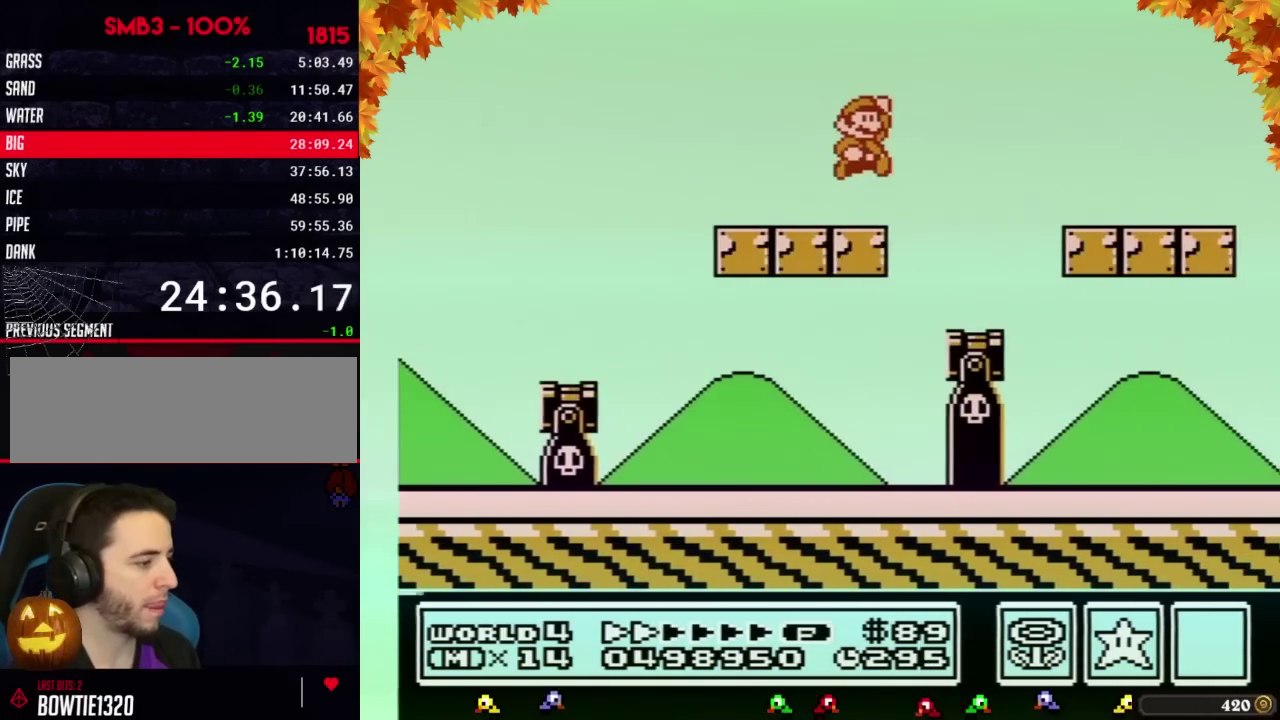
{"buttons": ["B", "DPAD_RIGHT"], "events": [[33, "A", "down"], [100, "A", "up"]]}
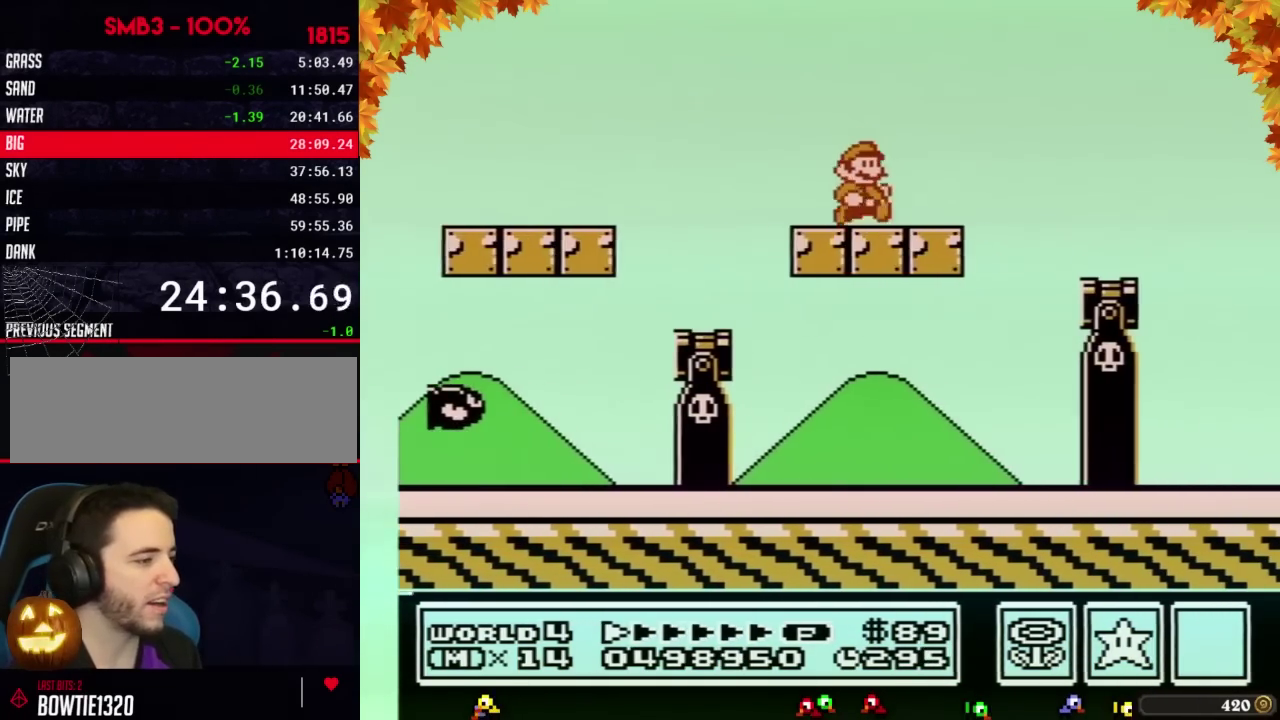
{"buttons": ["B", "DPAD_RIGHT"]}
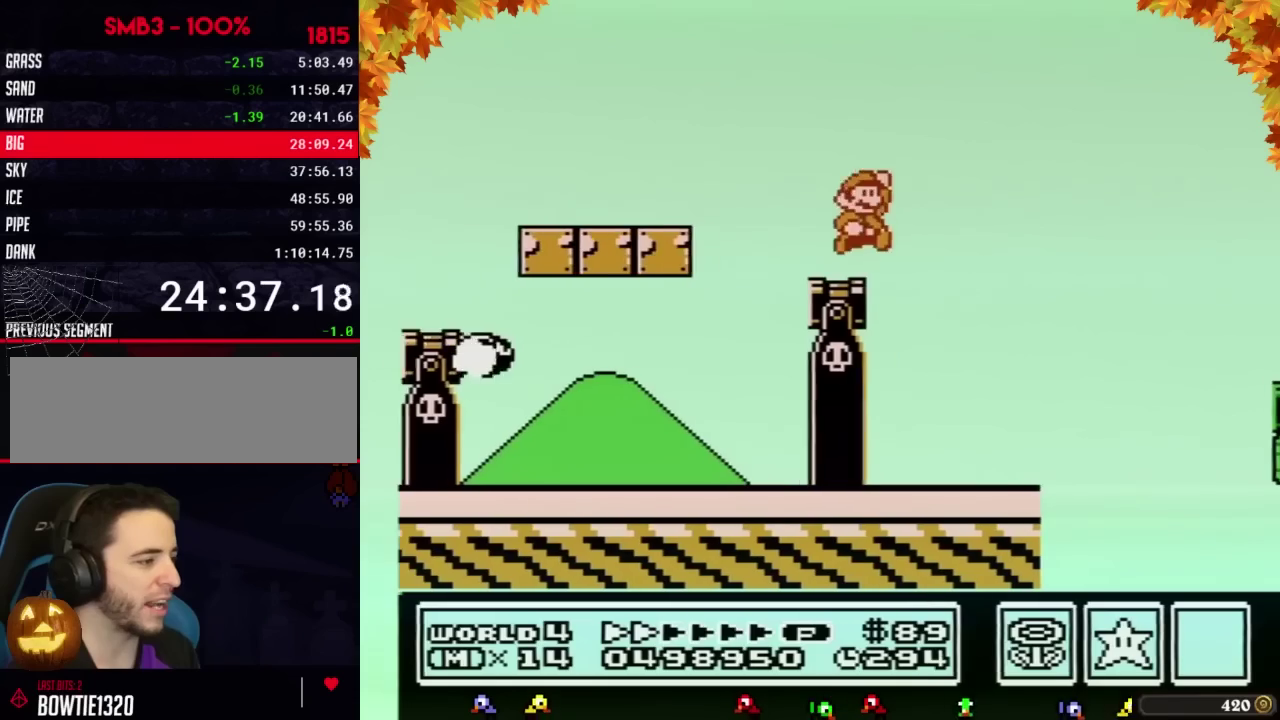
{"buttons": ["B", "DPAD_RIGHT"], "events": [[67, "A", "down"], [300, "A", "up"]]}
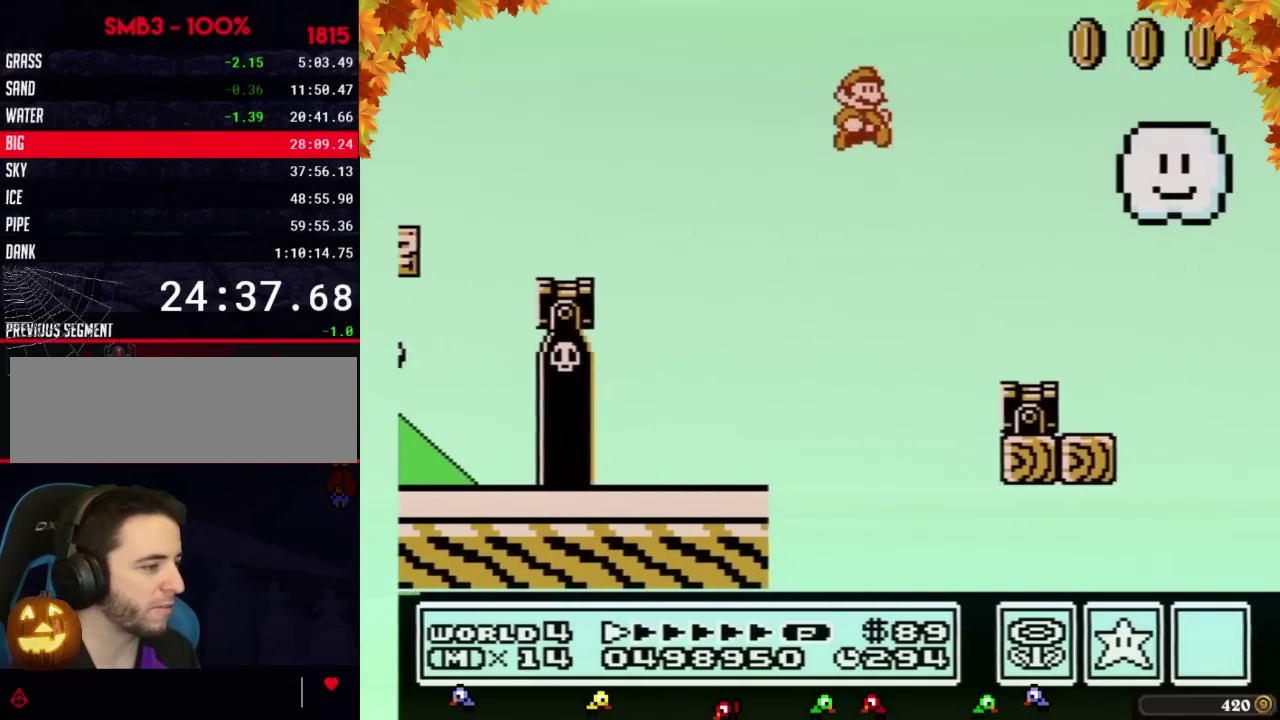
{"buttons": ["A", "B", "DPAD_RIGHT"], "events": [[450, "A", "down"]]}
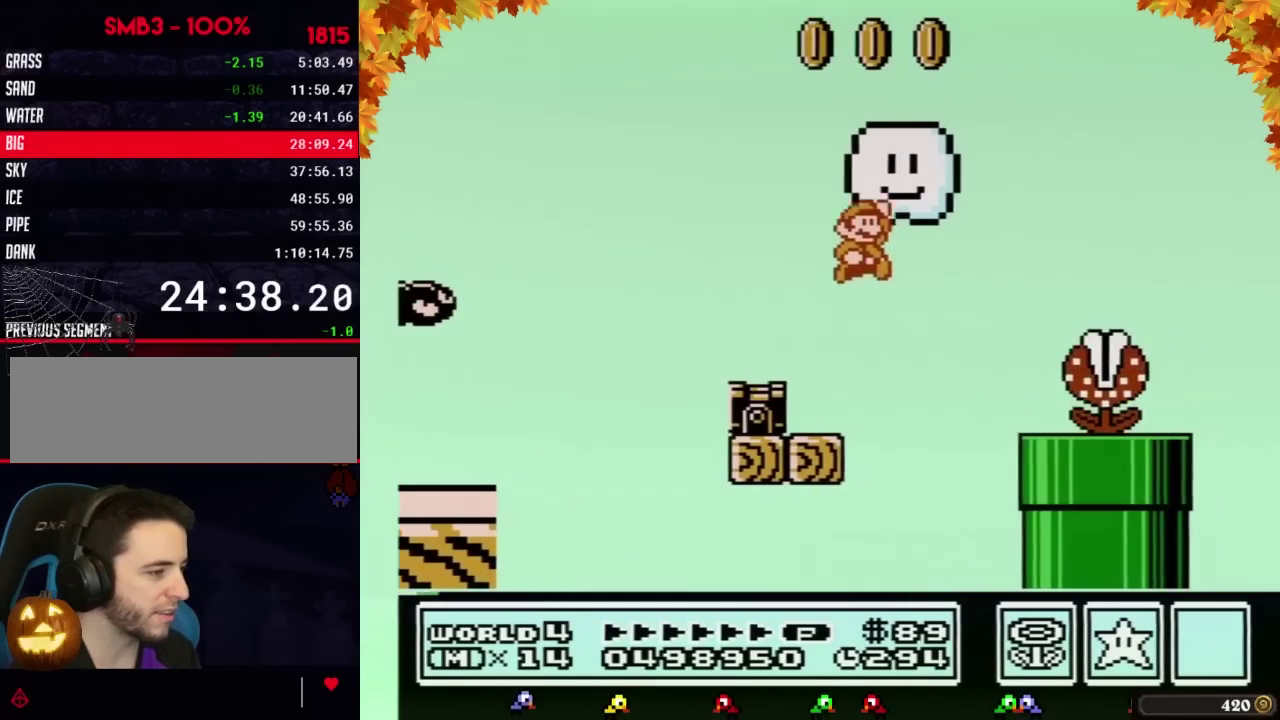
{"buttons": ["B", "DPAD_RIGHT"], "events": [[33, "A", "up"], [67, "B", "up"], [200, "B", "down"]]}
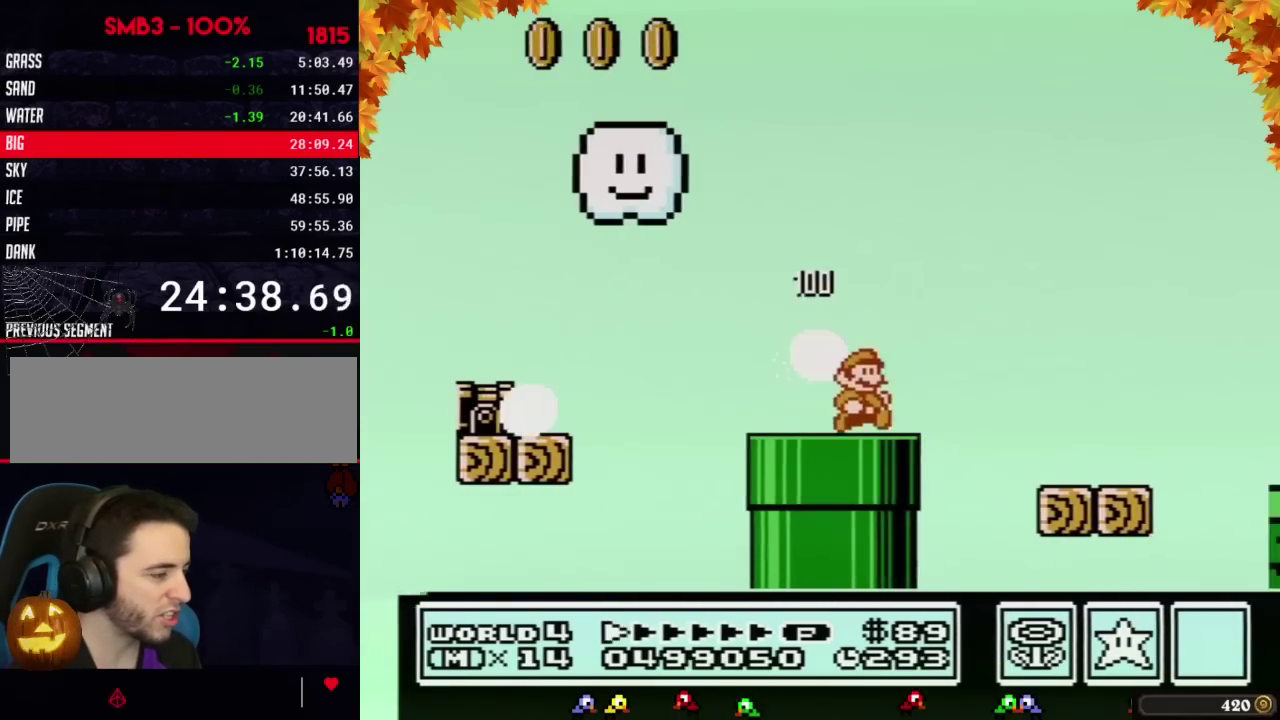
{"buttons": ["A", "B", "DPAD_RIGHT"], "events": [[200, "A", "down"]]}
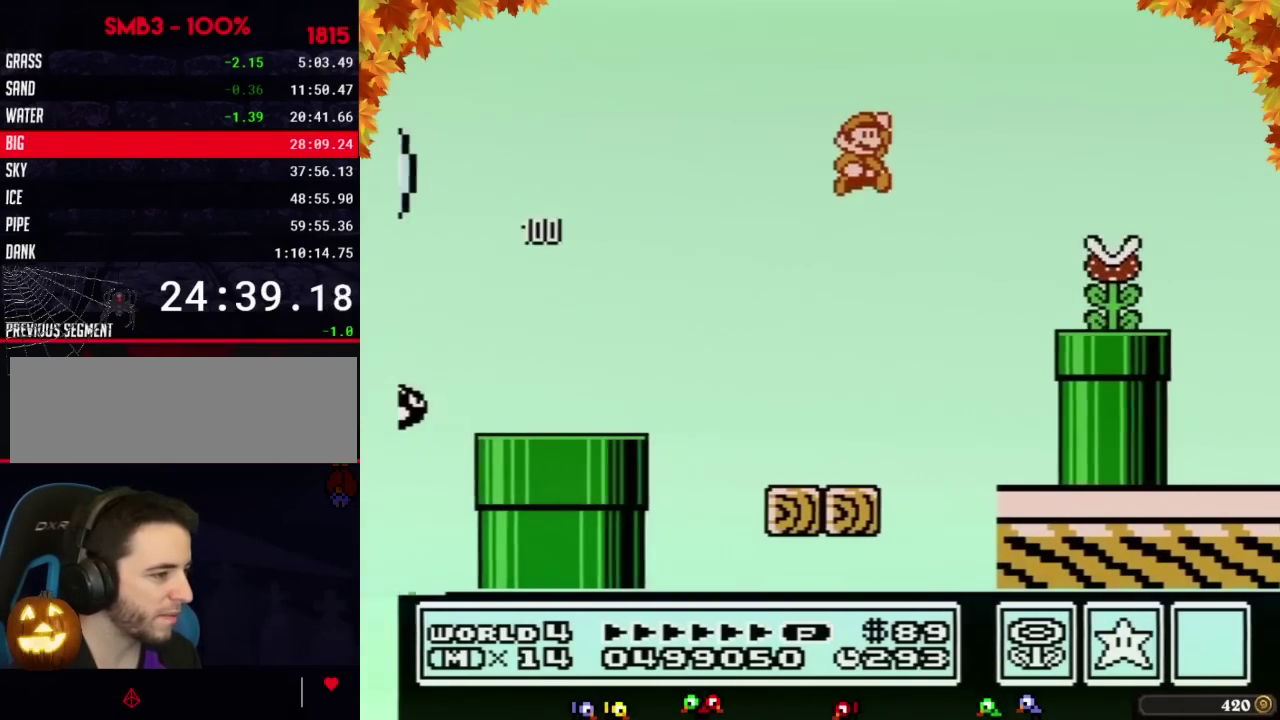
{"buttons": ["B", "DPAD_RIGHT"], "events": [[100, "A", "up"], [133, "B", "up"], [233, "B", "down"], [317, "DPAD_RIGHT", "up"], [350, "DPAD_LEFT", "down"], [417, "DPAD_DOWN", "down"], [450, "DPAD_DOWN", "up"], [450, "DPAD_LEFT", "up"], [450, "DPAD_RIGHT", "down"]]}
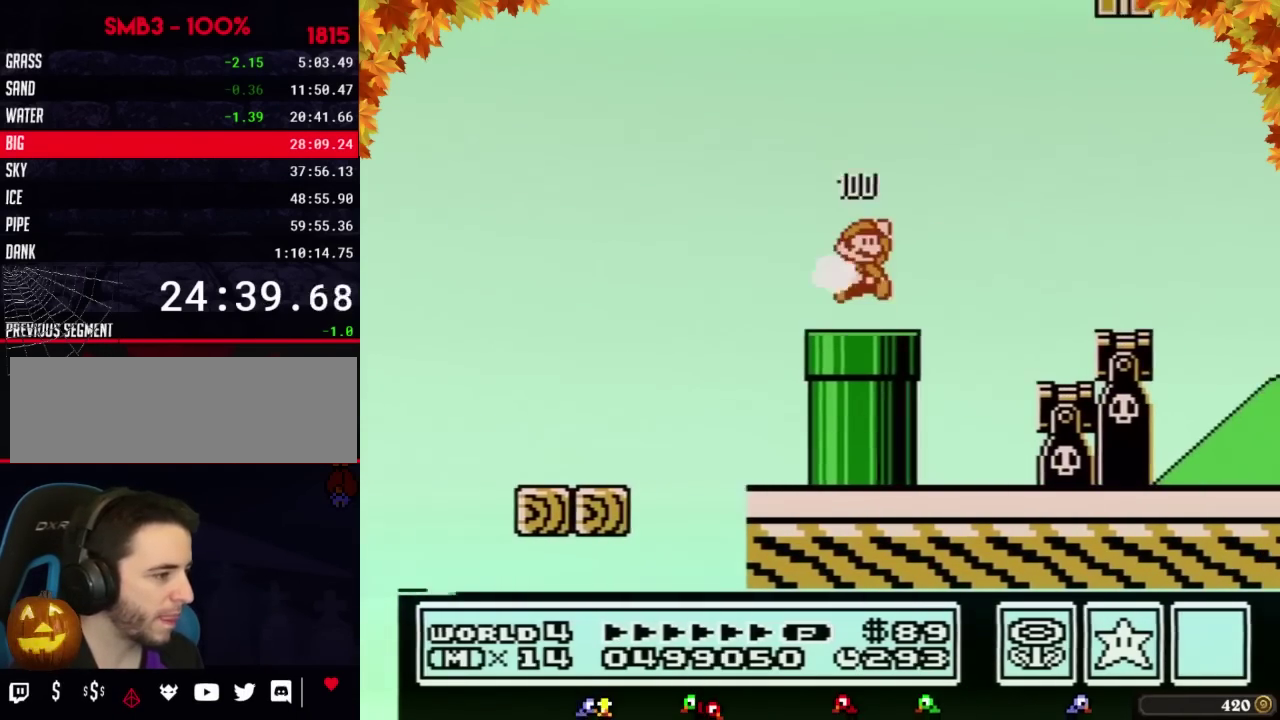
{"buttons": ["B", "DPAD_RIGHT"], "events": [[67, "A", "down"], [133, "A", "up"]]}
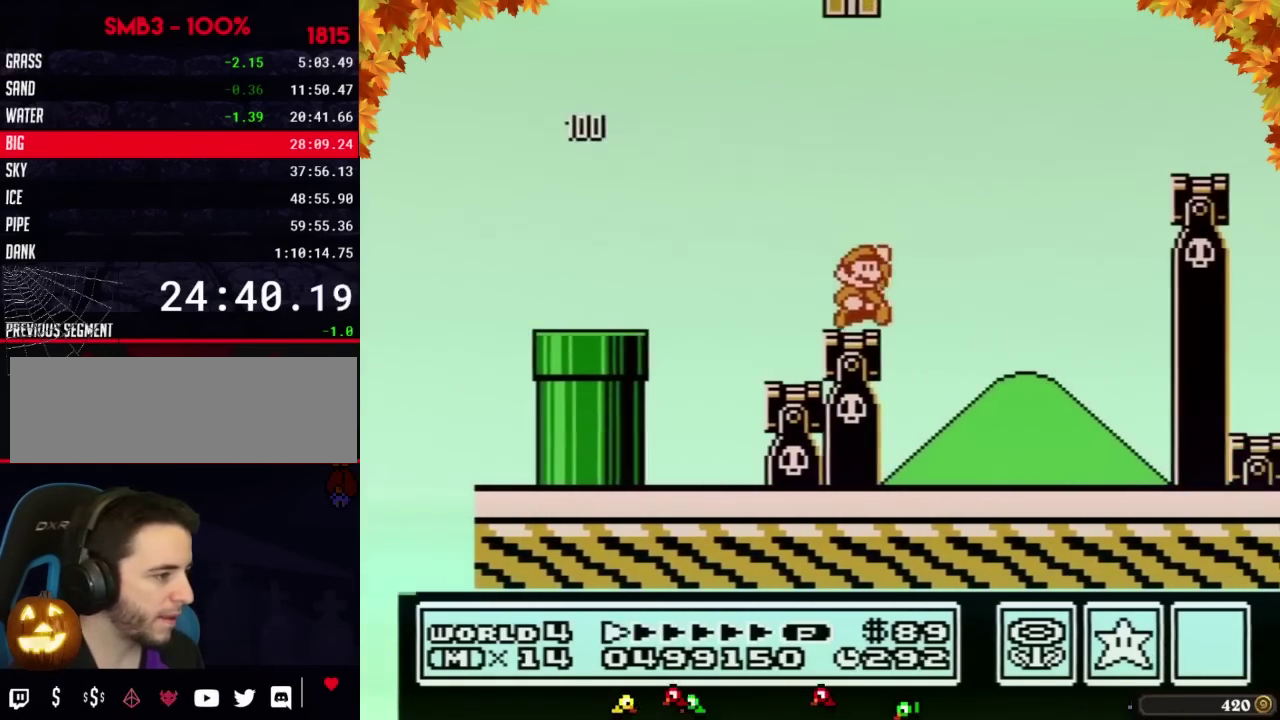
{"buttons": ["B", "DPAD_RIGHT"], "events": [[100, "A", "down"], [383, "A", "up"]]}
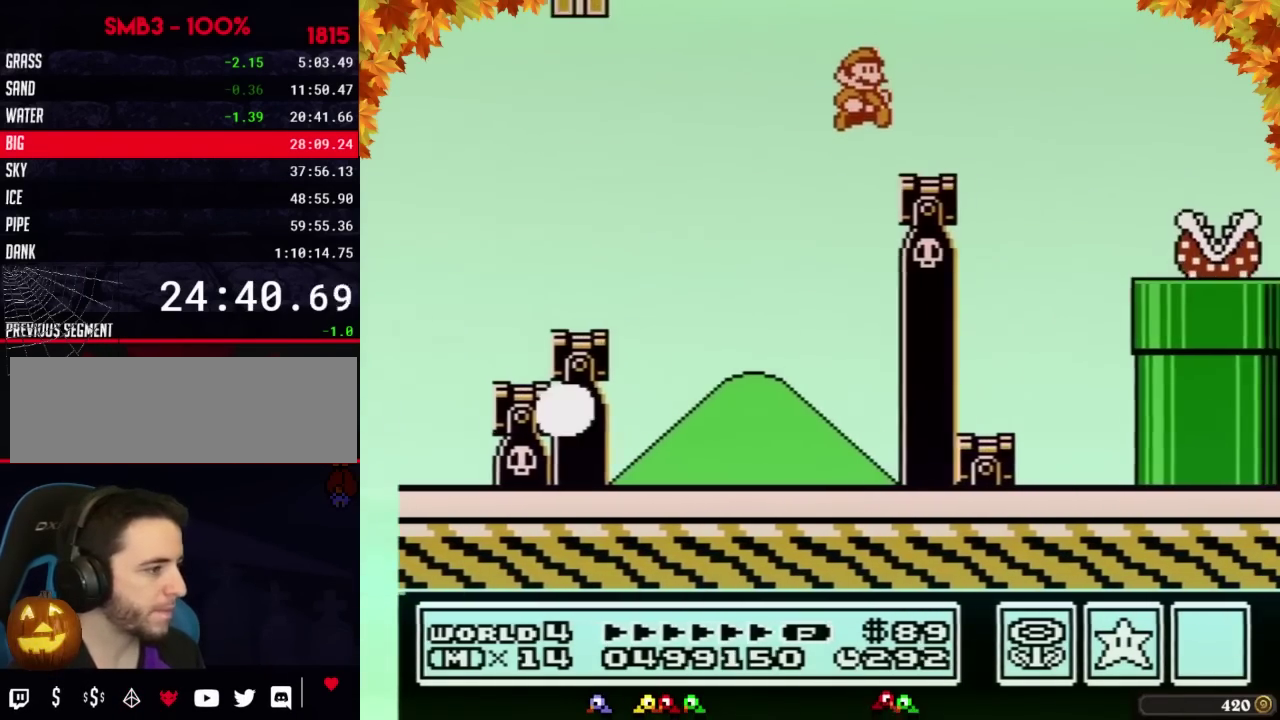
{"buttons": ["A", "B", "DPAD_RIGHT"], "events": [[233, "A", "down"]]}
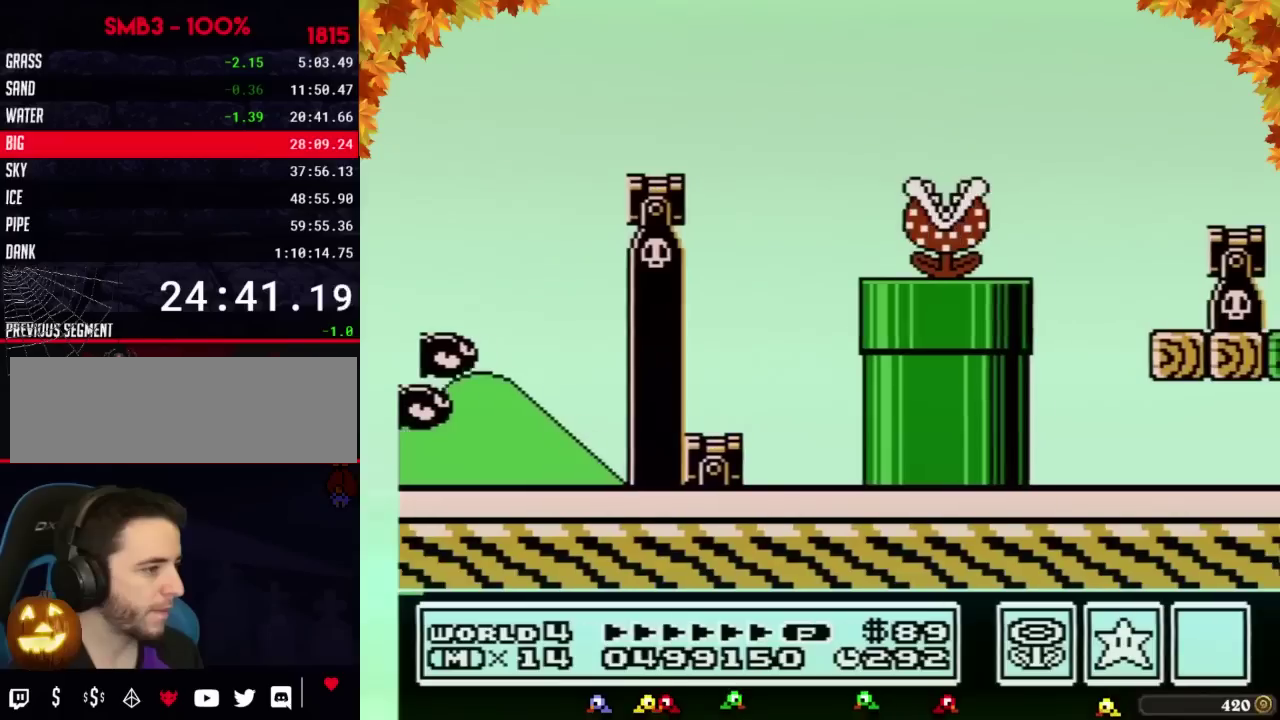
{"buttons": ["B", "DPAD_RIGHT"], "events": [[100, "A", "up"]]}
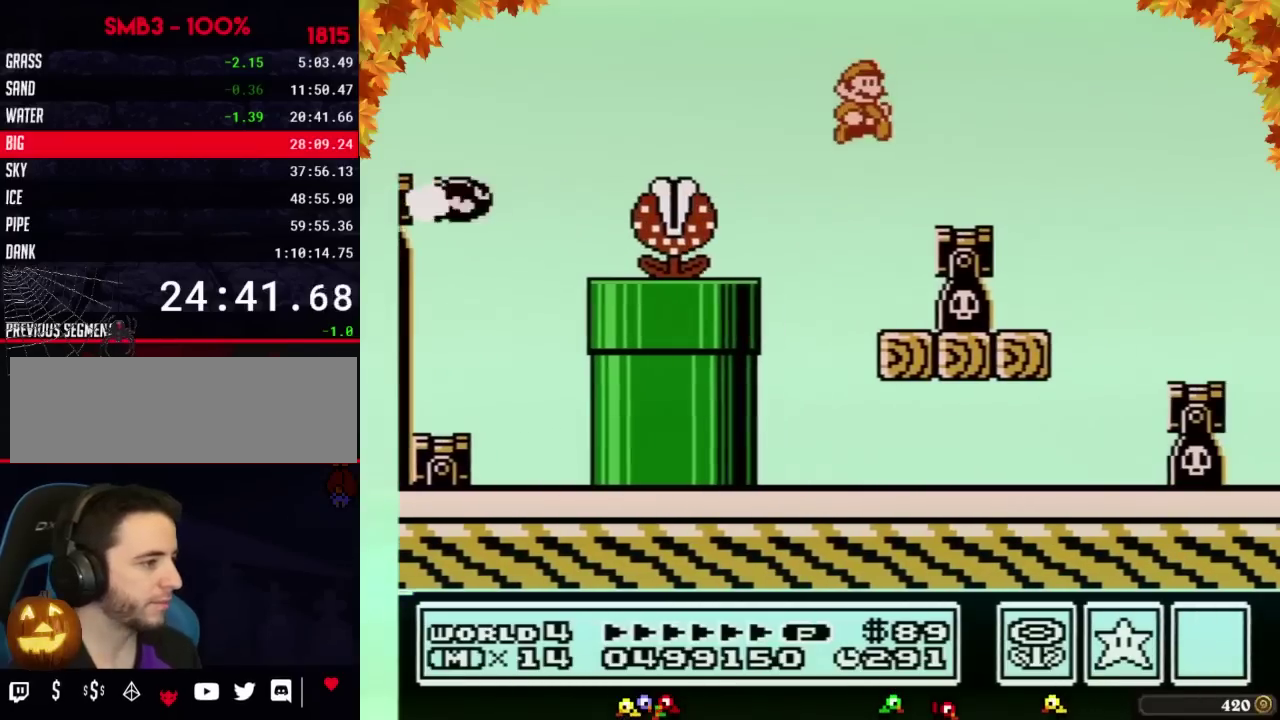
{"buttons": ["B", "DPAD_RIGHT"]}
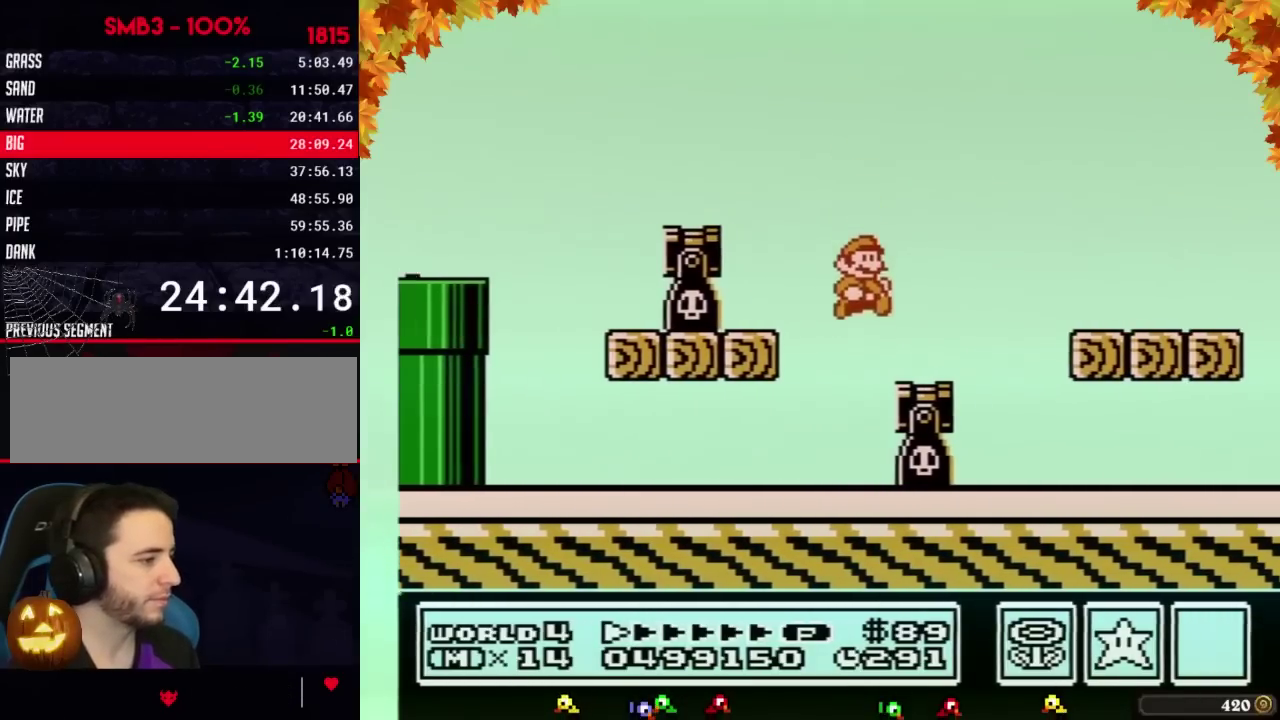
{"buttons": ["B", "DPAD_RIGHT"], "events": [[233, "A", "down"], [283, "A", "up"]]}
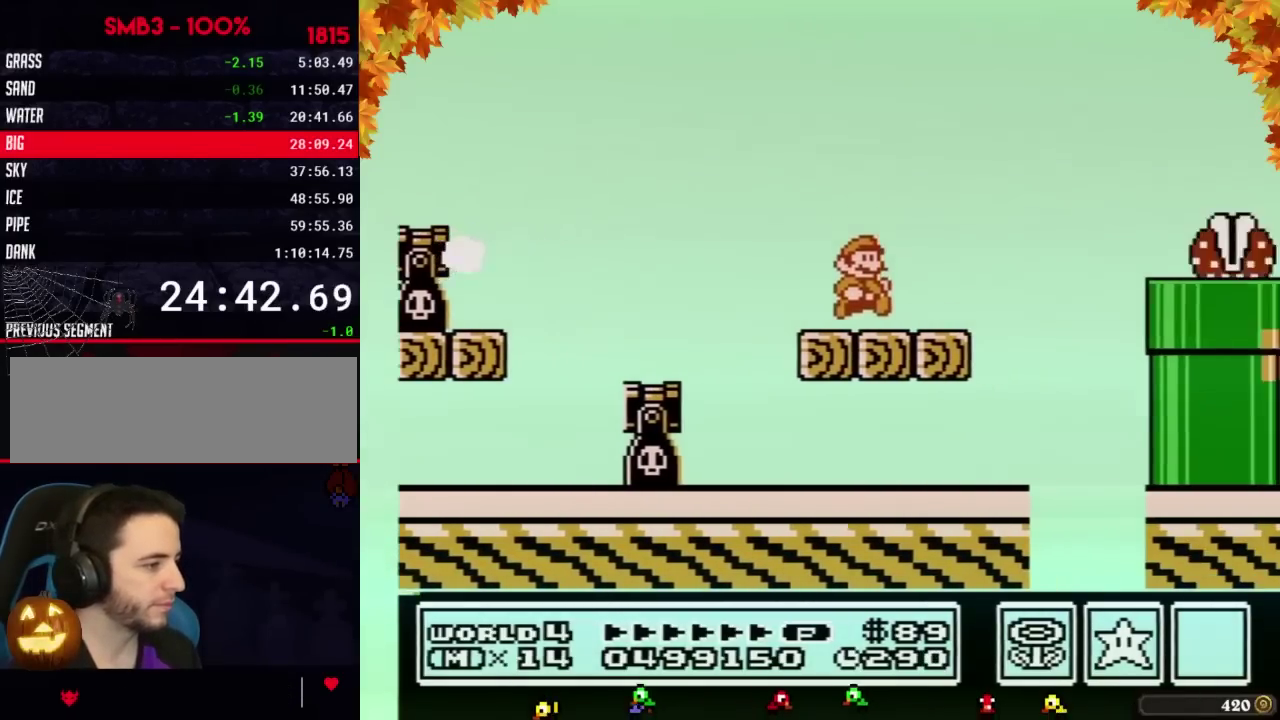
{"buttons": ["B", "DPAD_RIGHT"], "events": [[167, "A", "down"], [350, "A", "up"], [383, "B", "up"], [483, "B", "down"]]}
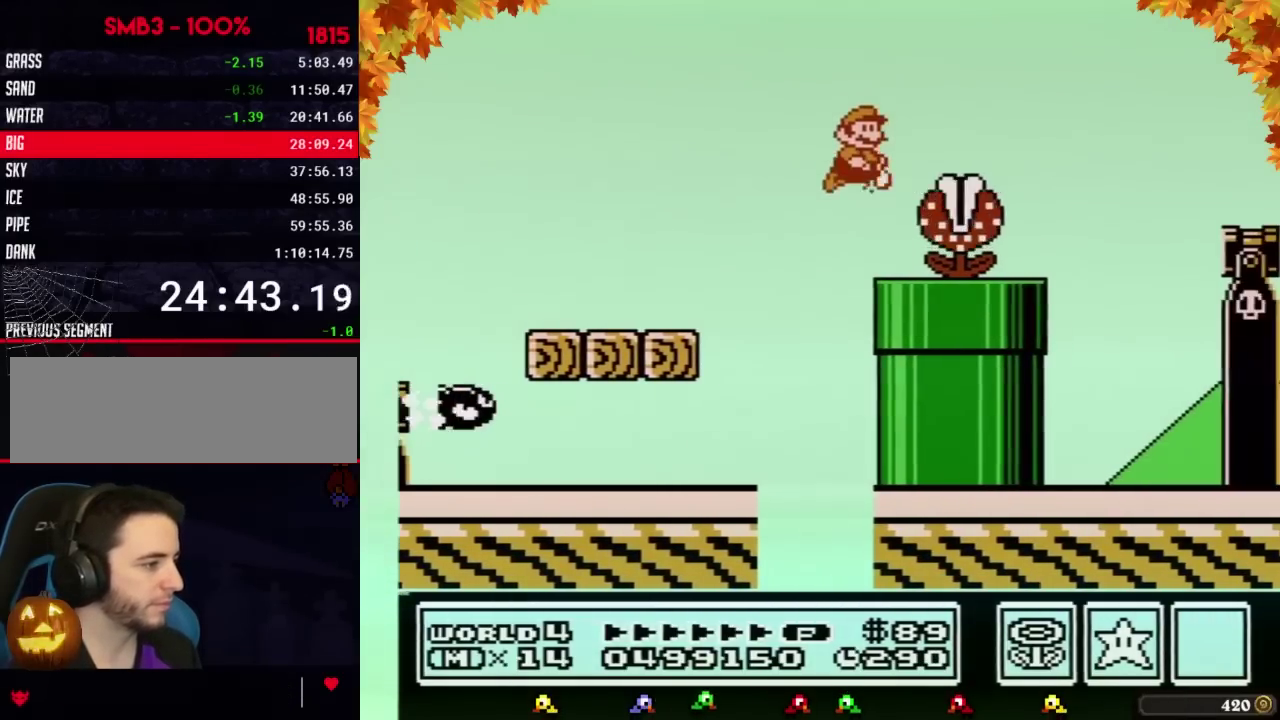
{"buttons": ["A", "B", "DPAD_RIGHT"], "events": [[350, "A", "down"]]}
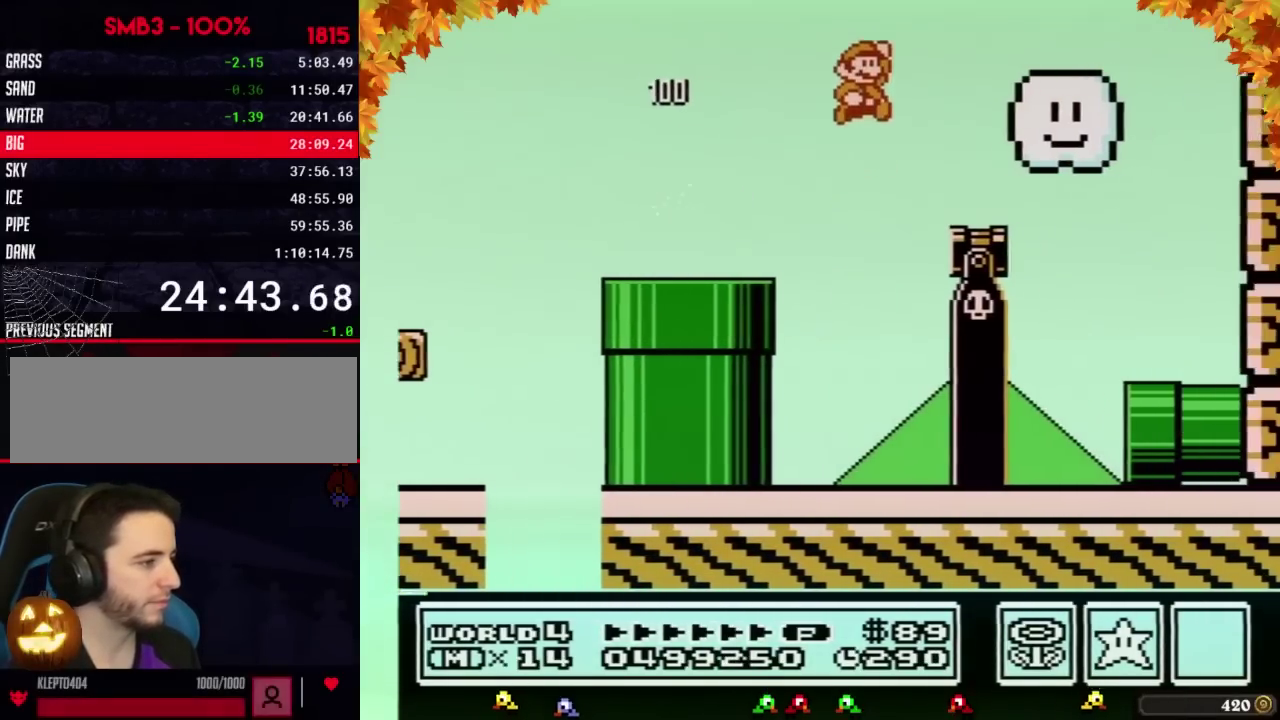
{"buttons": ["B", "DPAD_RIGHT"], "events": [[33, "A", "up"], [283, "DPAD_LEFT", "down"], [283, "DPAD_RIGHT", "up"], [500, "DPAD_LEFT", "up"], [500, "DPAD_RIGHT", "down"]]}
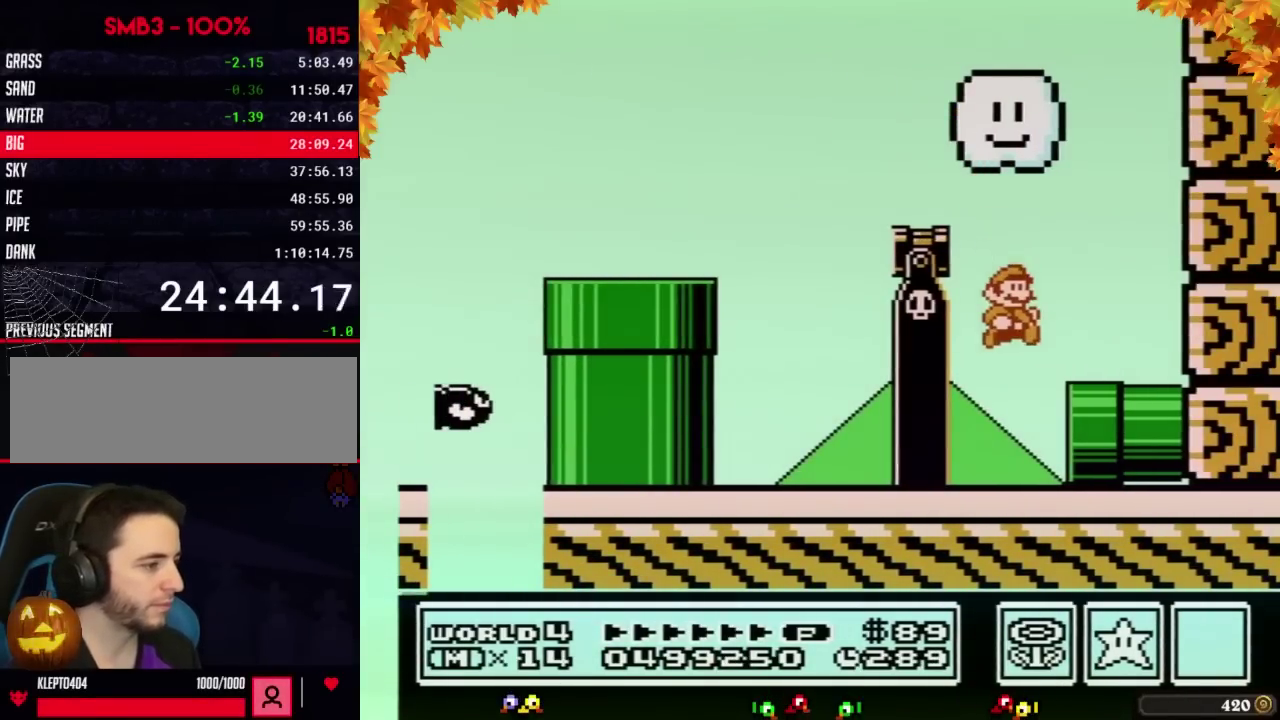
{"buttons": ["B"], "events": [[283, "B", "up"], [417, "B", "down"], [417, "DPAD_RIGHT", "up"]]}
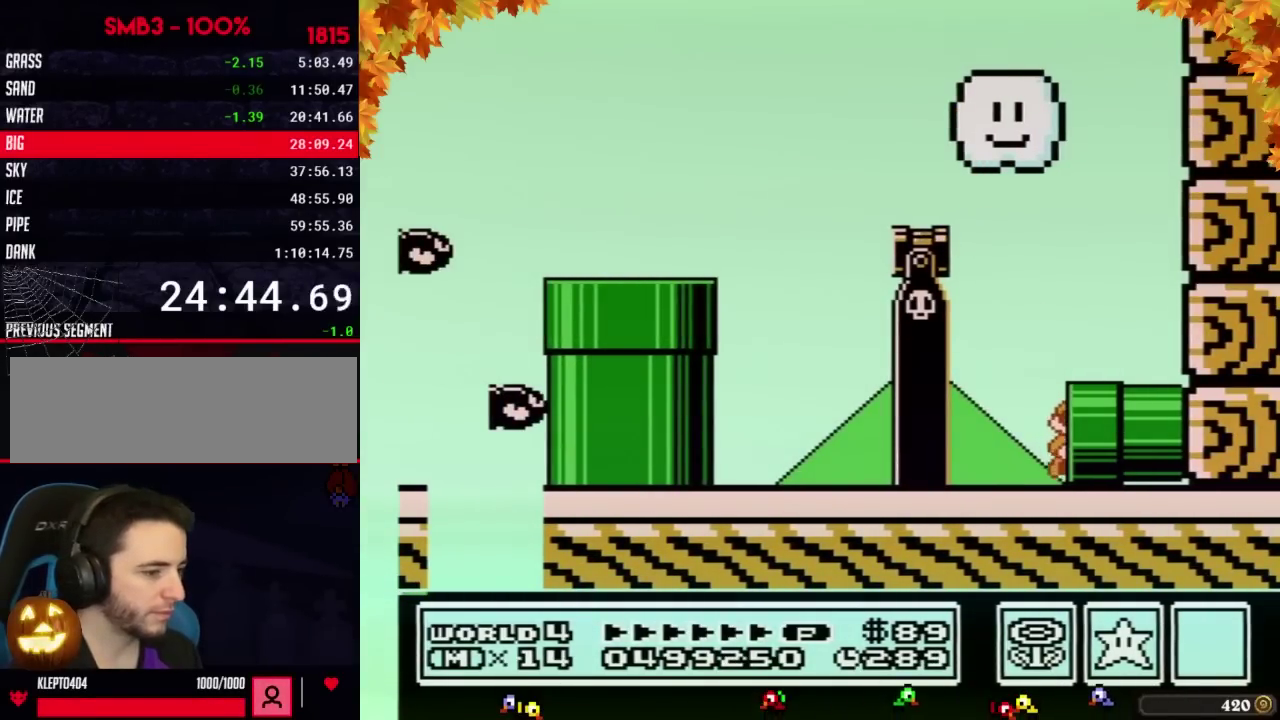
{"buttons": ["B", "DPAD_RIGHT"], "events": [[383, "DPAD_RIGHT", "down"]]}
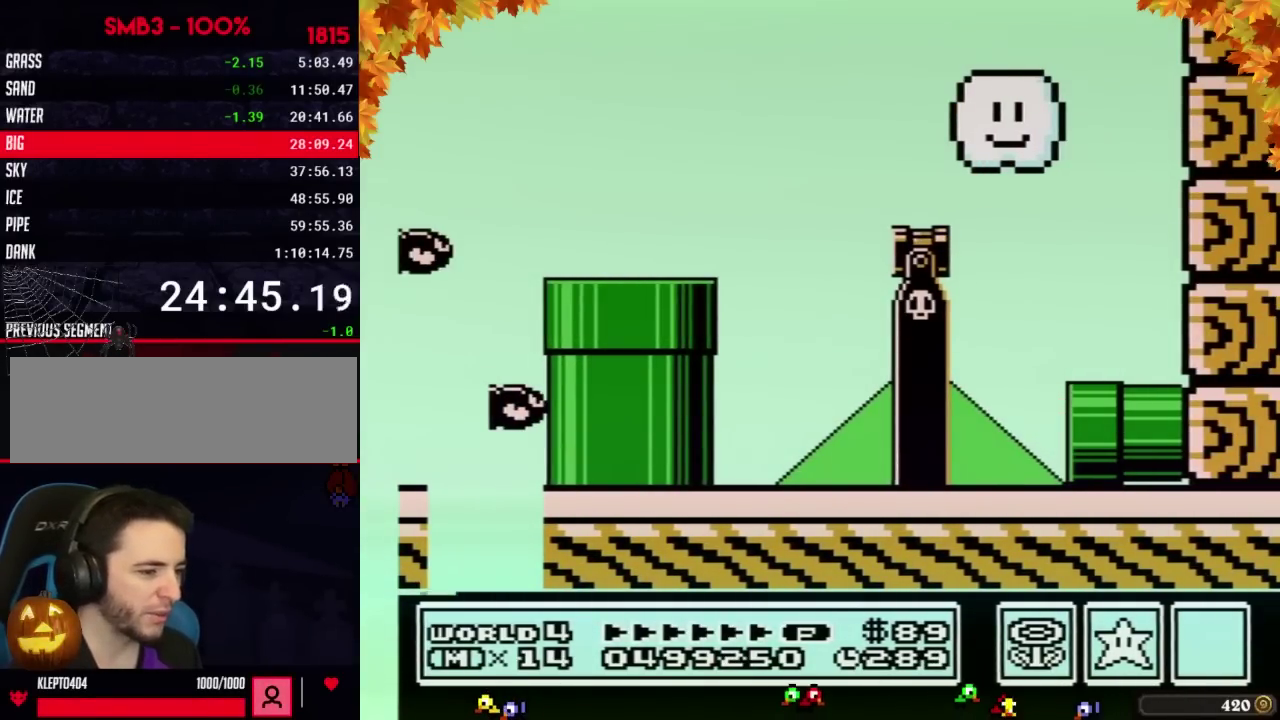
{"buttons": ["B", "DPAD_RIGHT"]}
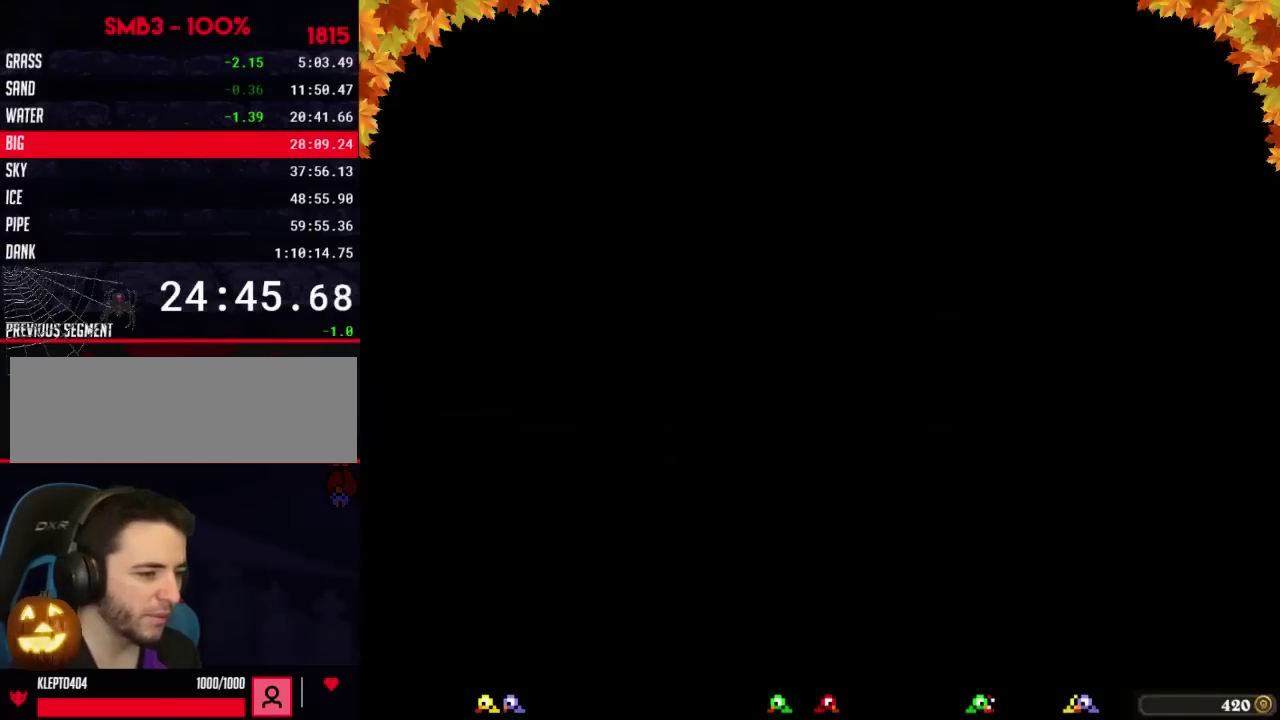
{"buttons": ["B", "DPAD_RIGHT"]}
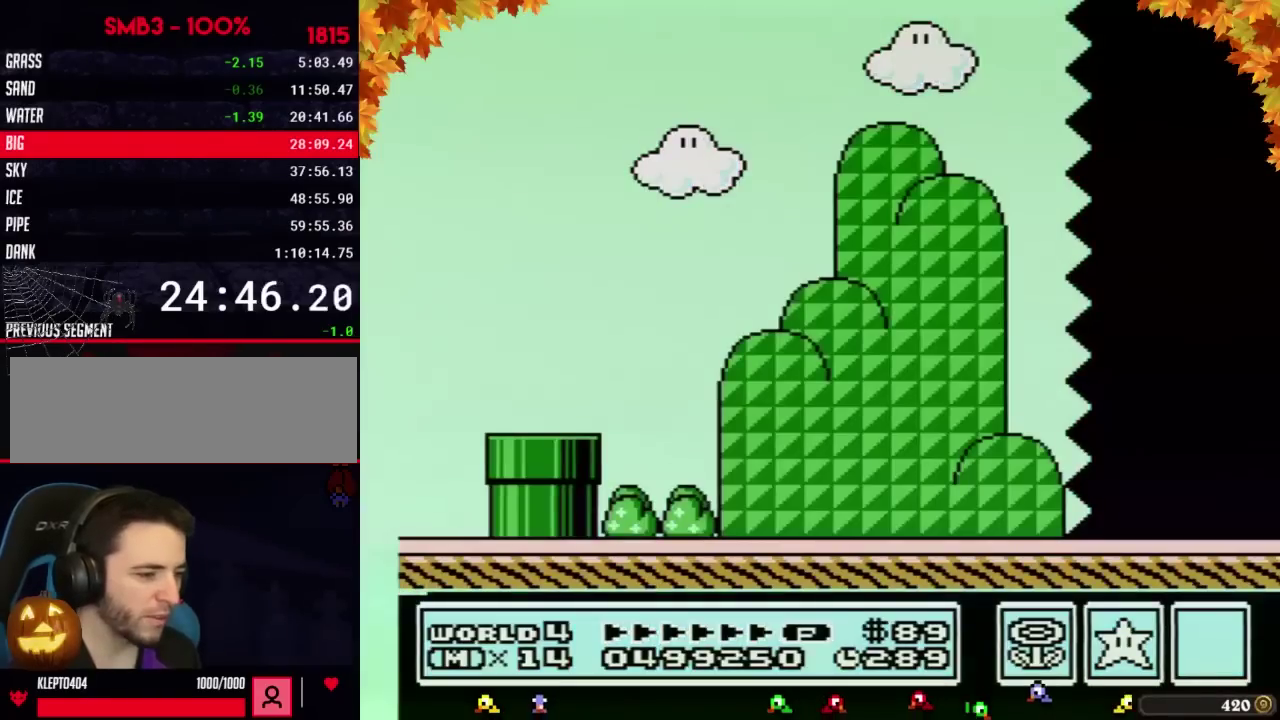
{"buttons": ["B", "DPAD_RIGHT"]}
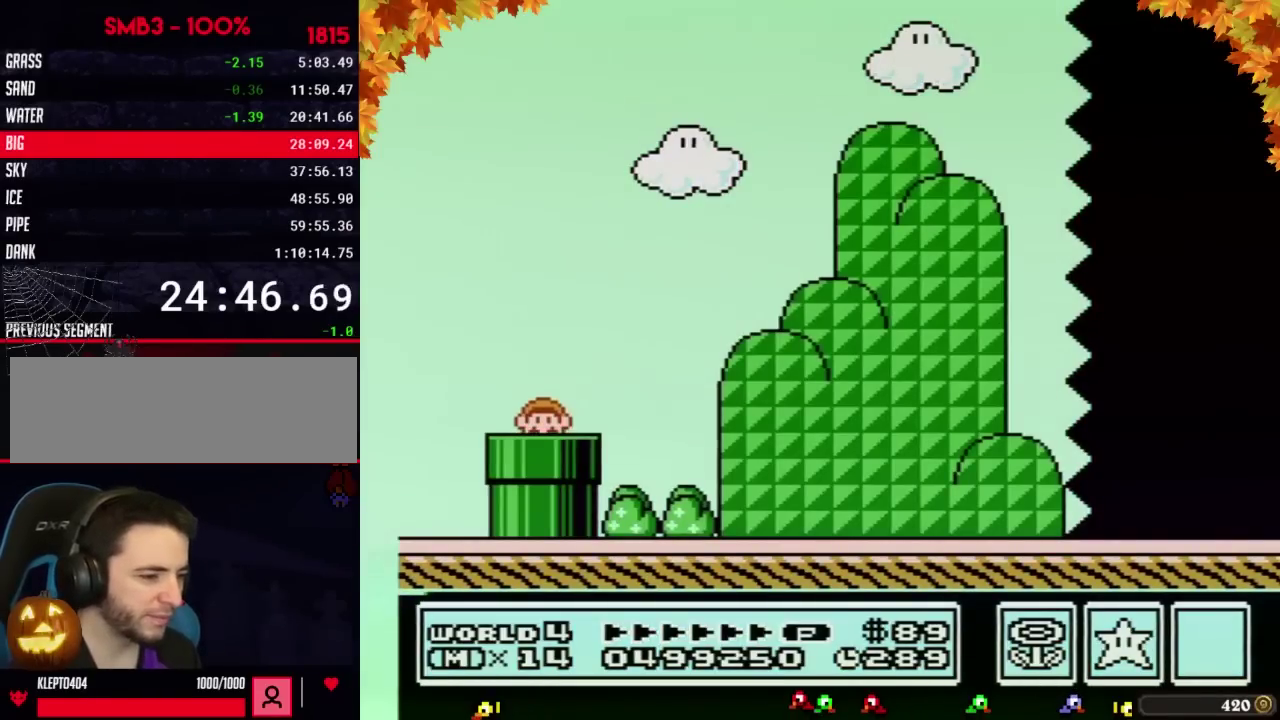
{"buttons": ["B", "DPAD_RIGHT"]}
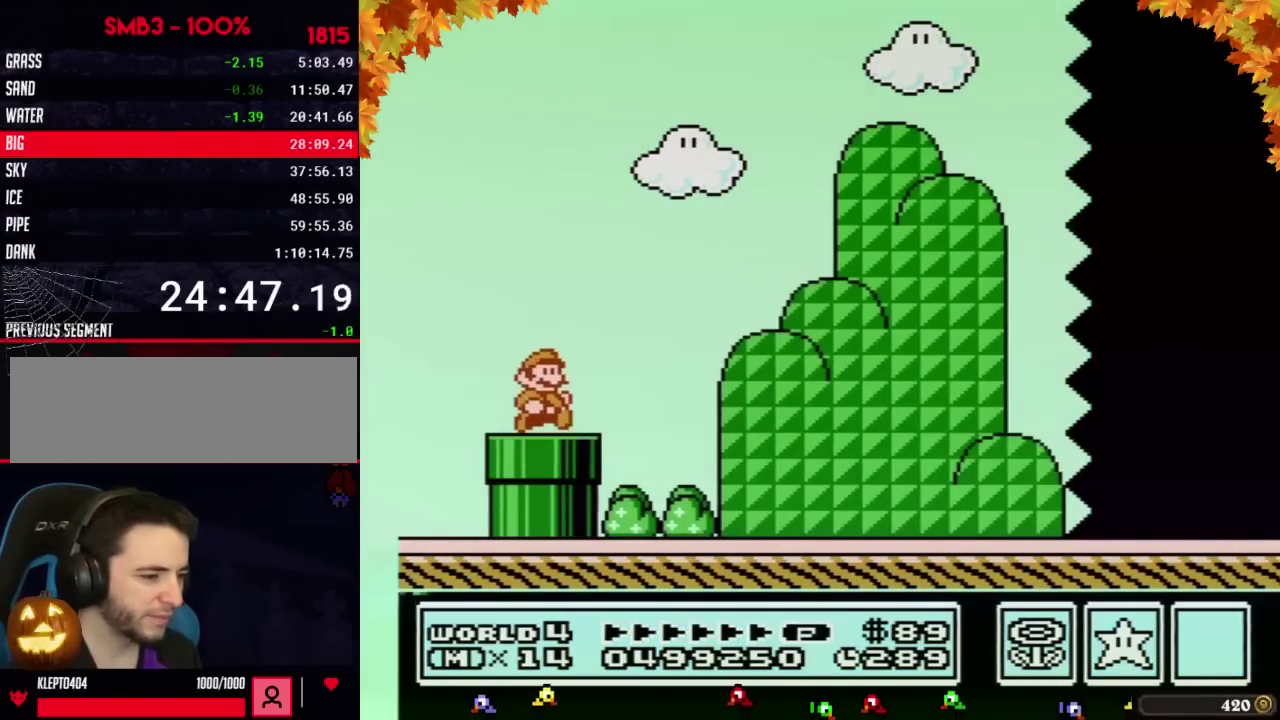
{"buttons": ["B", "DPAD_RIGHT"], "events": [[217, "A", "down"], [283, "A", "up"]]}
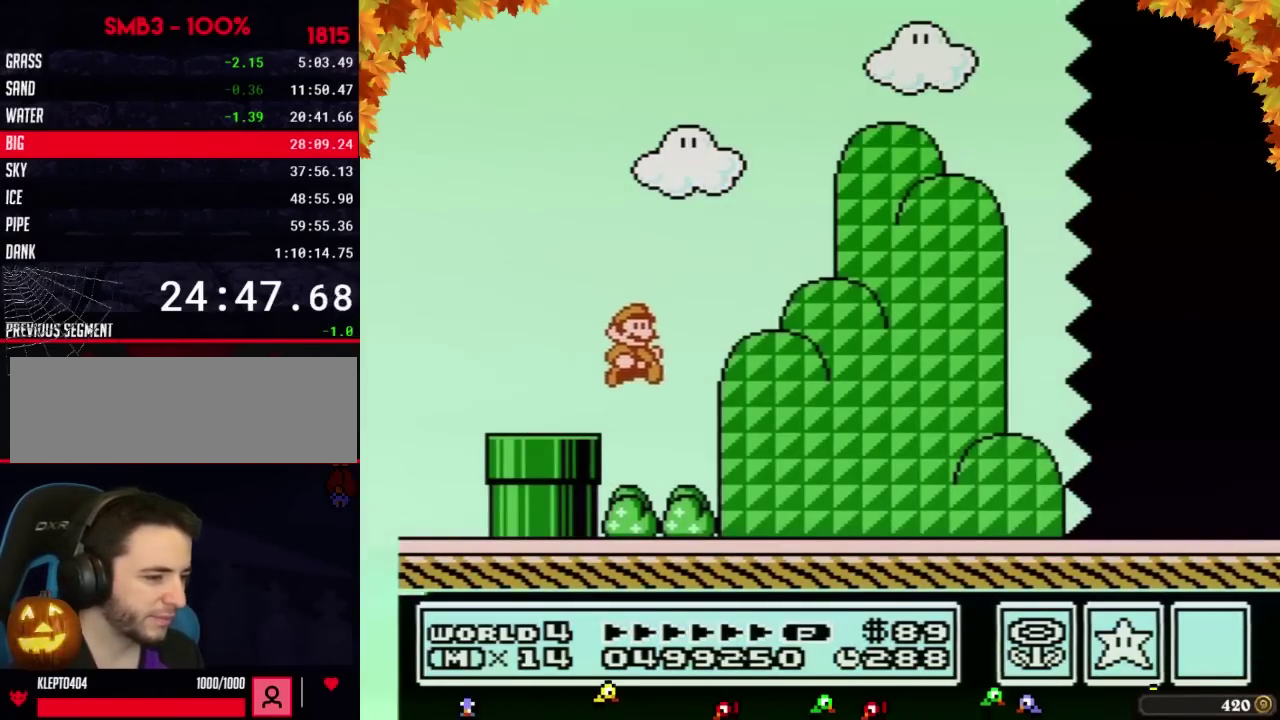
{"buttons": ["B", "DPAD_RIGHT"]}
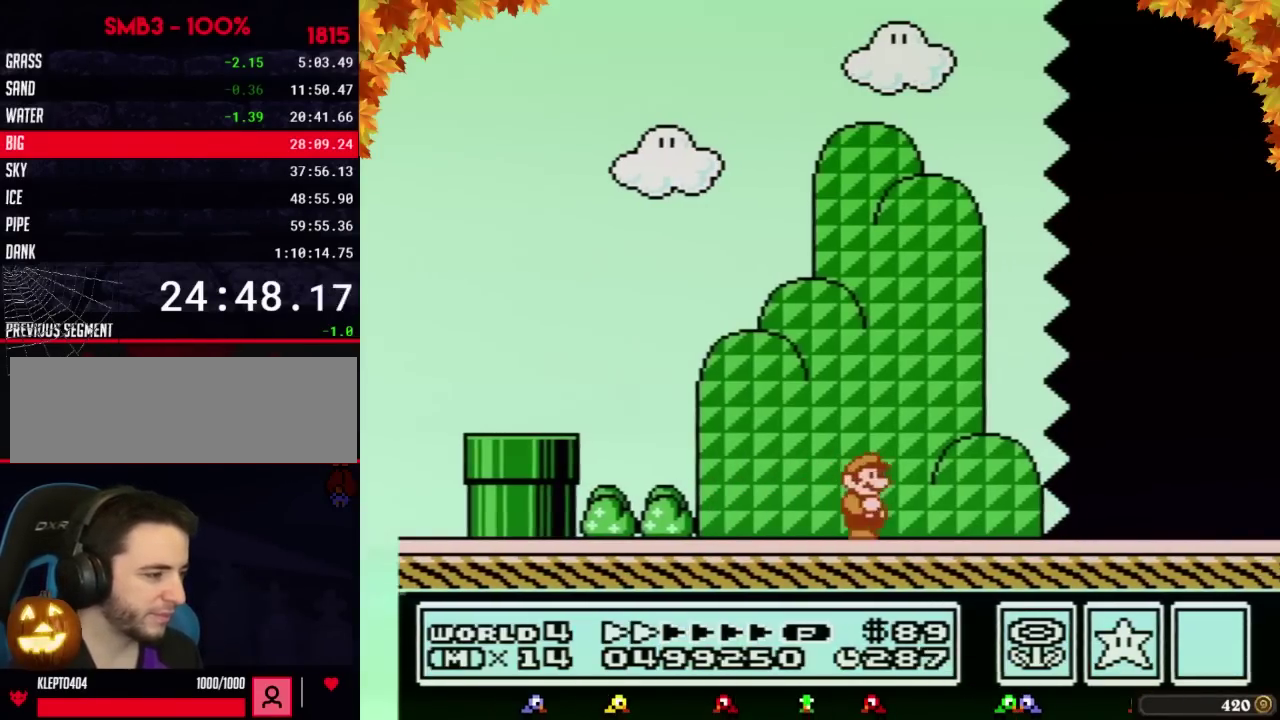
{"buttons": ["B", "DPAD_RIGHT"]}
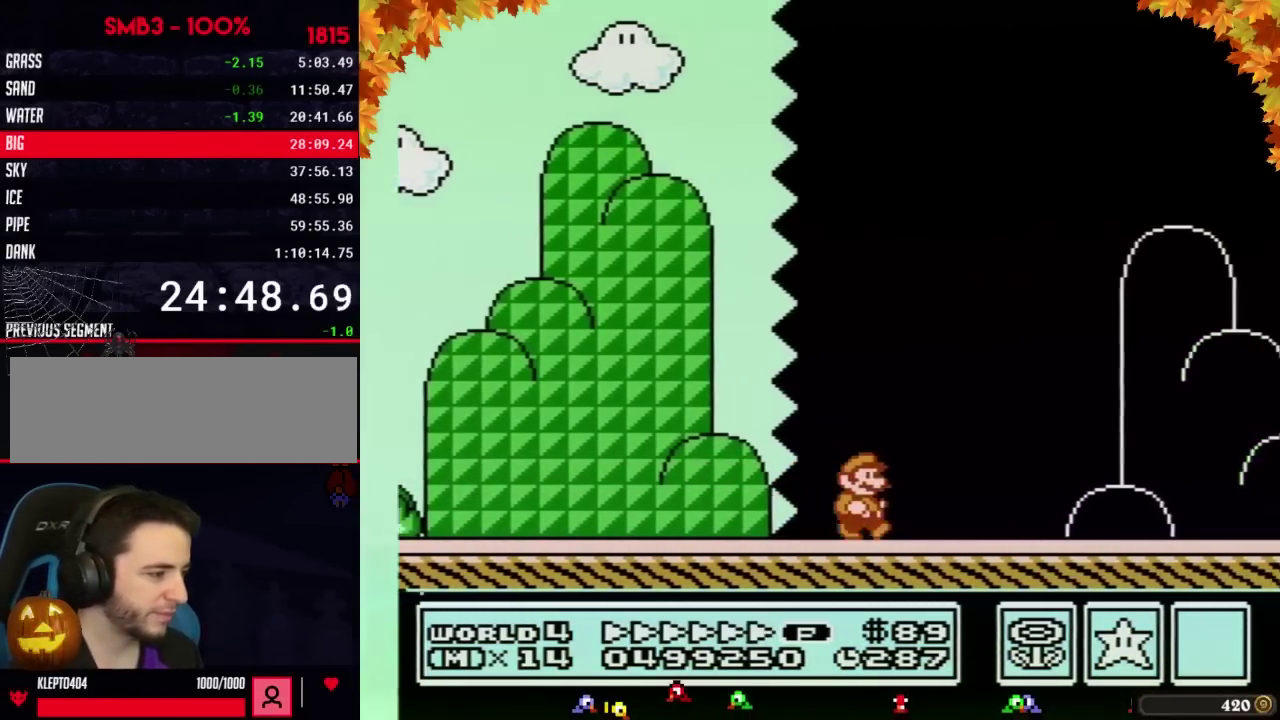
{"buttons": ["B", "DPAD_RIGHT"]}
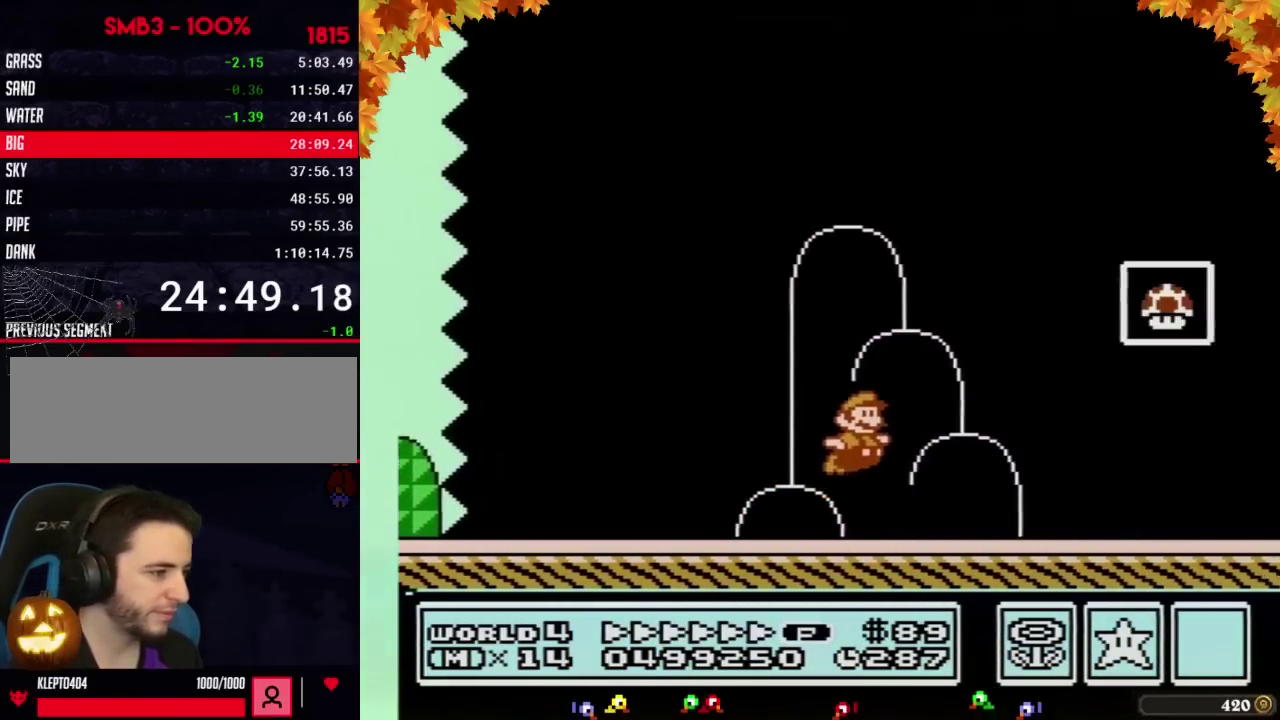
{"buttons": [], "events": [[17, "A", "down"], [267, "A", "up"], [283, "B", "up"], [350, "B", "down"], [417, "B", "up"], [417, "DPAD_RIGHT", "up"]]}